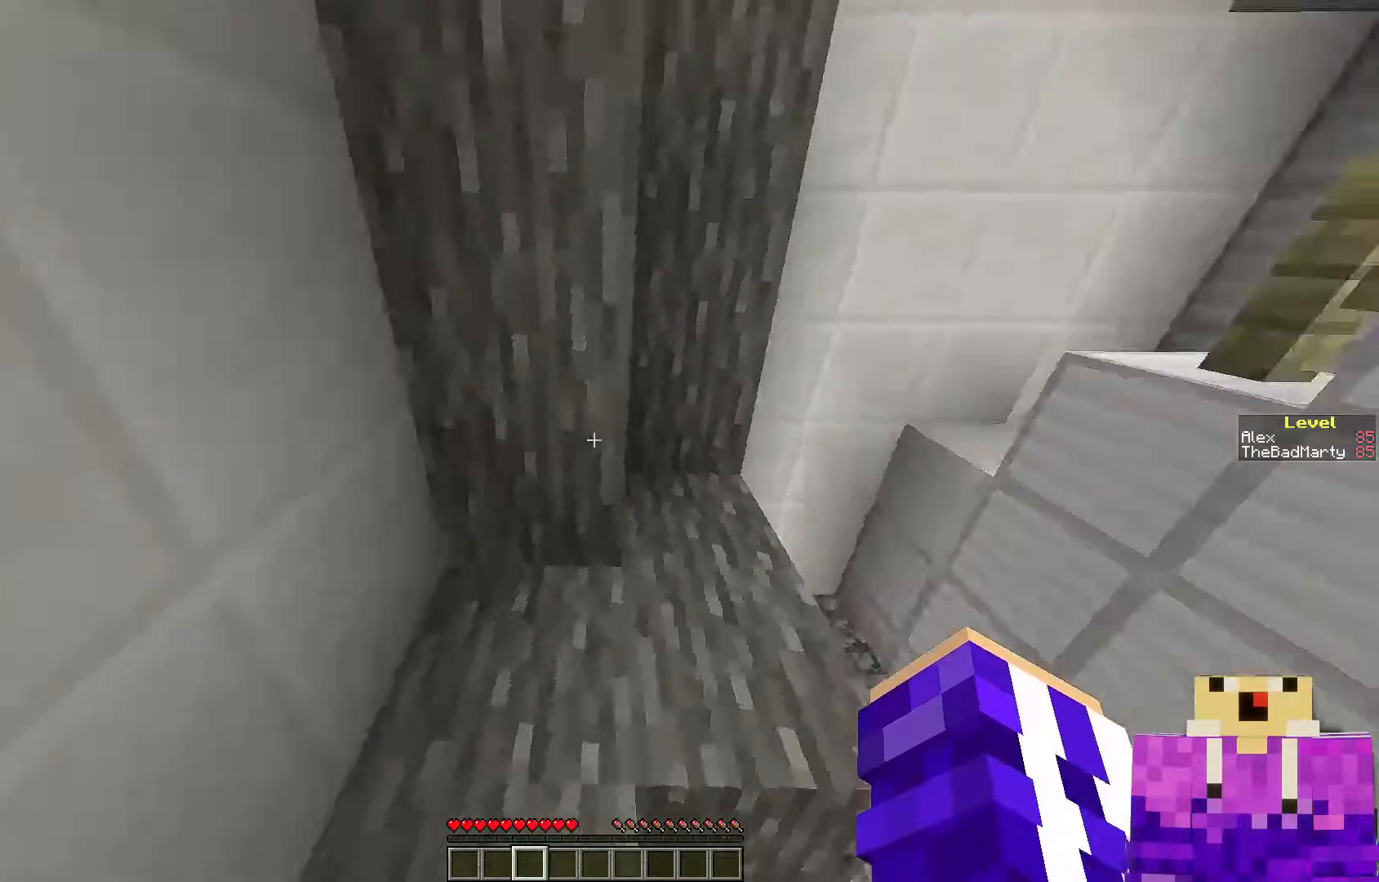
Gameplay with keyboard and mouse; each line is a JSON object with the keys and mouse buttons held at the frame after it. "events" lists presses ("down") and releases ("up") of "a", "d", "s", "space", "w", "mouse_left" and "mouse_right" between this image and that frame as [ms after this image, input, new state], when the widget could be followed in between. "mouse_left", "mouse_right" = the "left", "right" buttons of the "mouse" list. No other keys are recorded. Fast repeated clicks can show as one long hold. Mouse movement is not recorded.
{"keys": ["w"], "mouse": [], "events": [[433, "w", "down"]]}
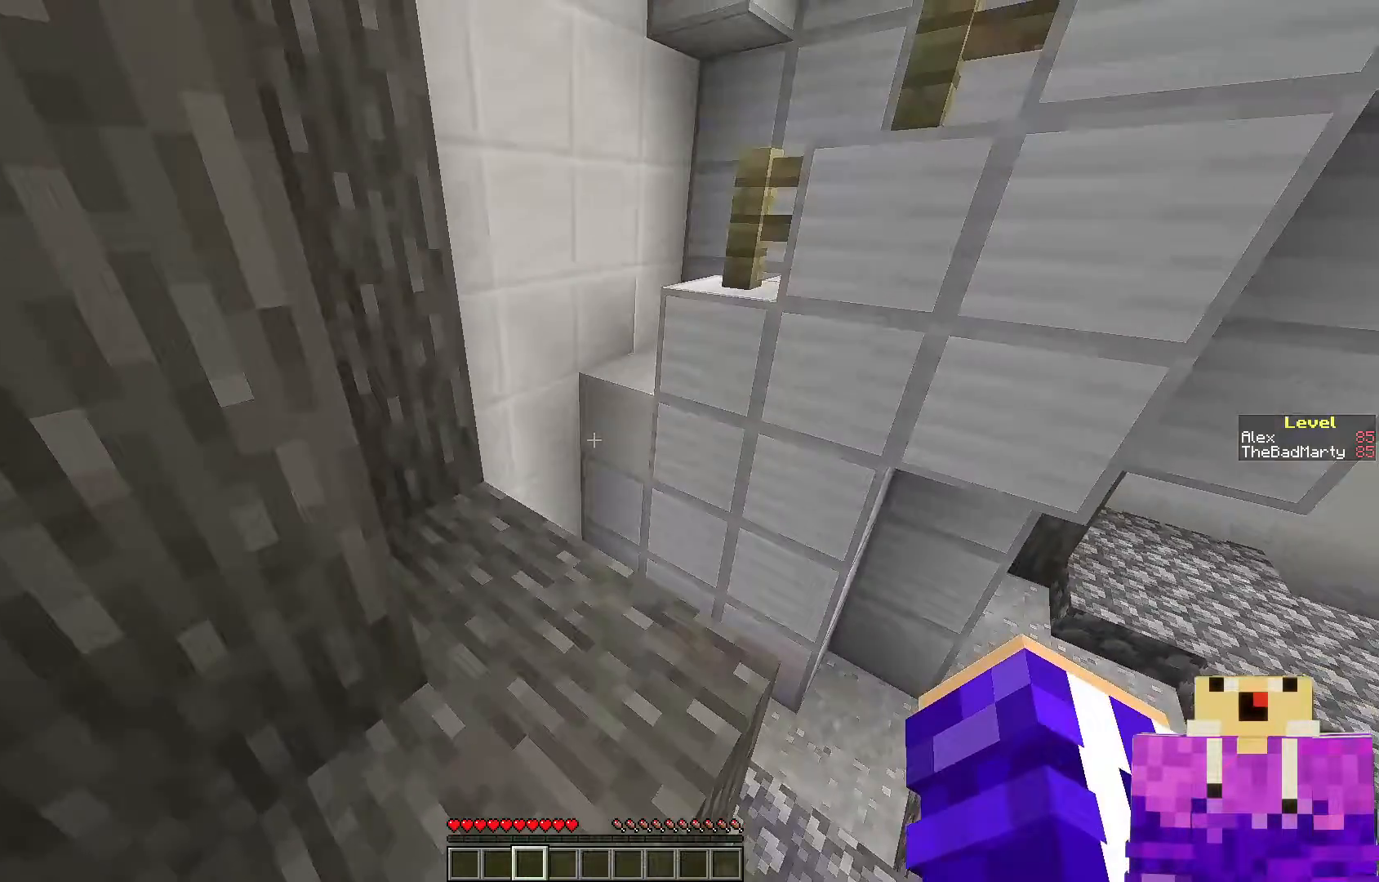
{"keys": [], "mouse": [], "events": [[267, "w", "up"]]}
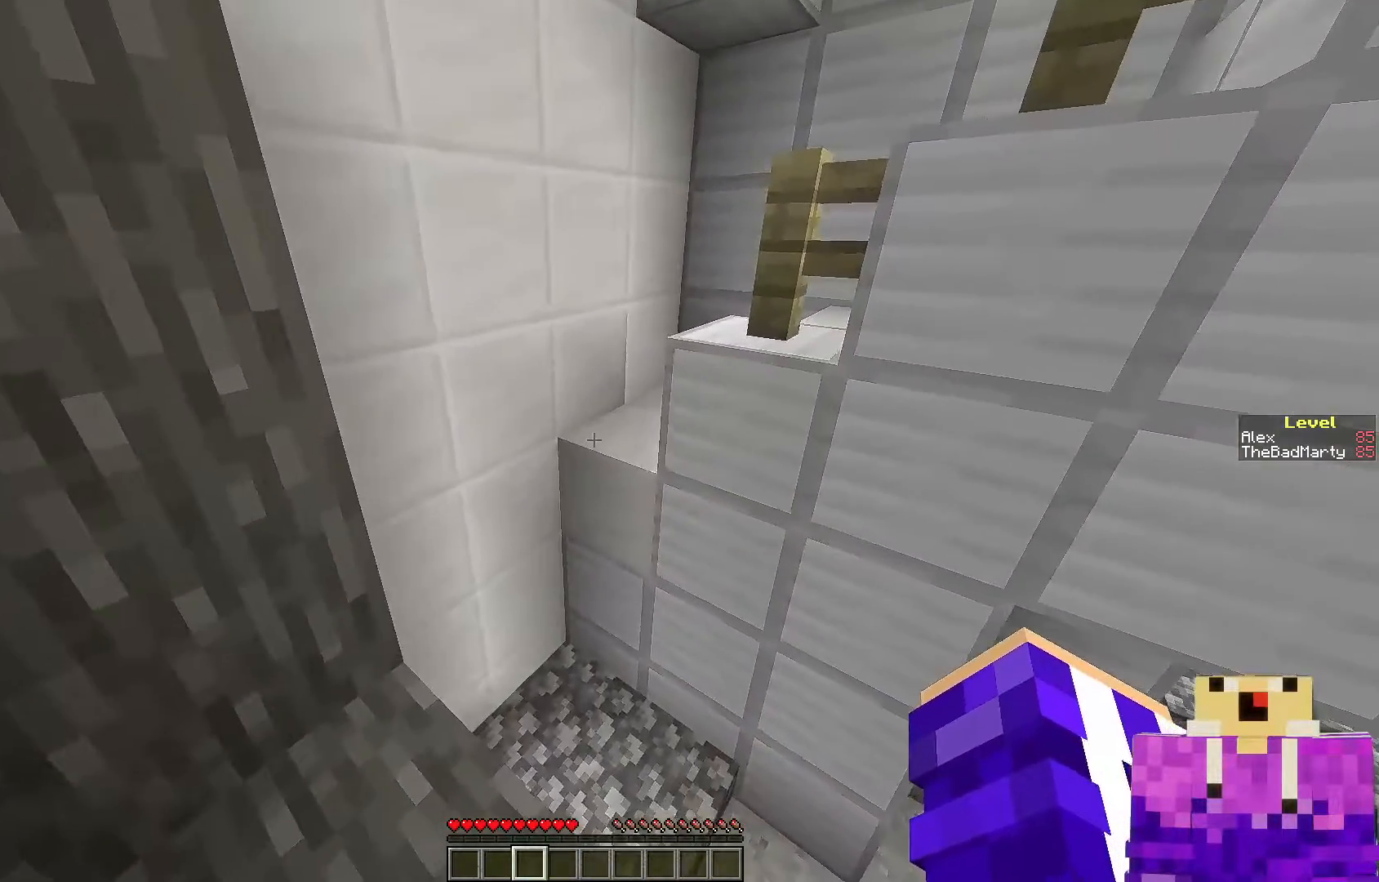
{"keys": ["space", "w"], "mouse": [], "events": [[217, "w", "down"], [317, "space", "down"]]}
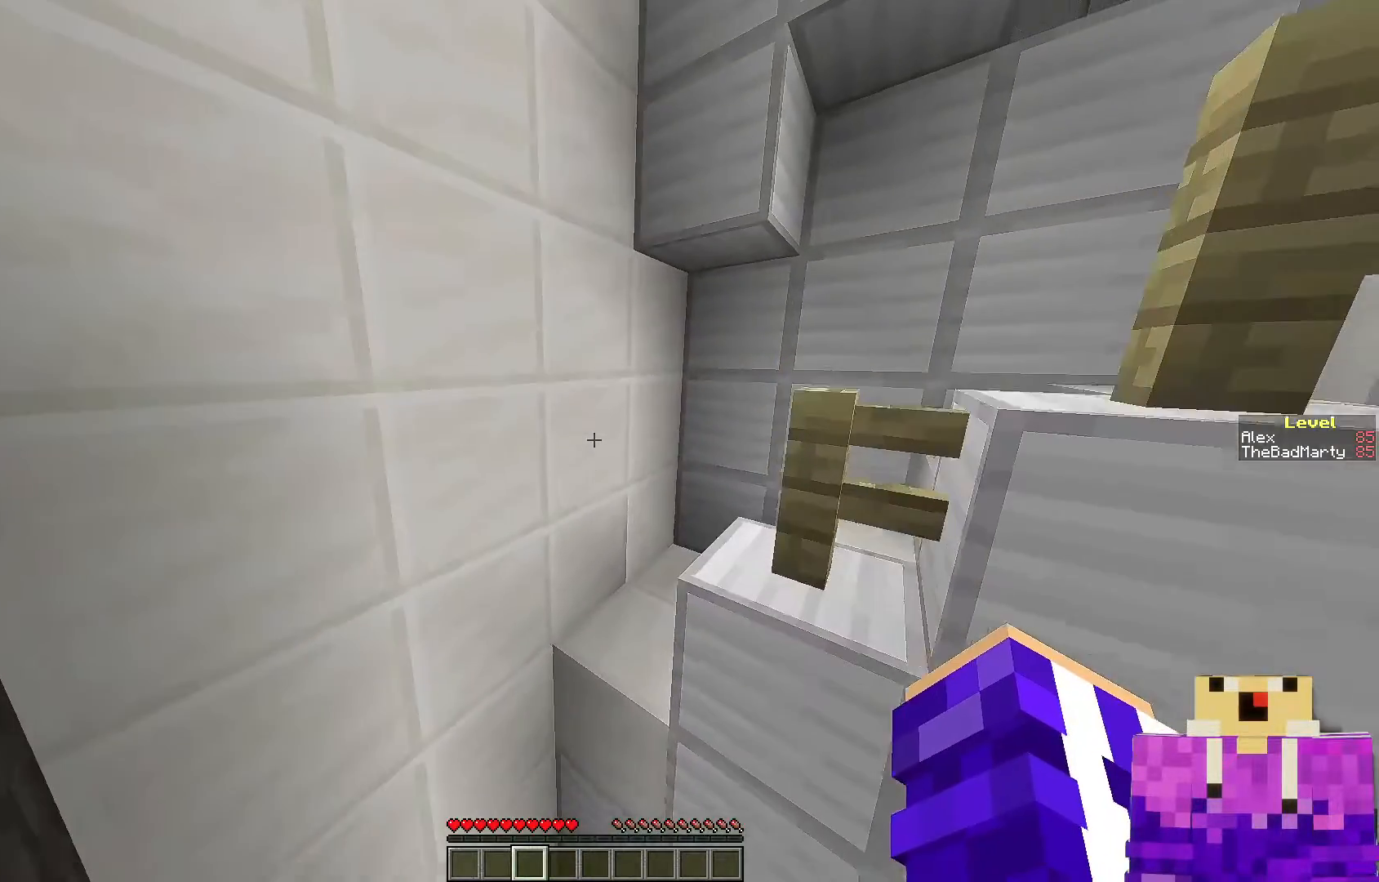
{"keys": ["w"], "mouse": [], "events": [[233, "space", "up"]]}
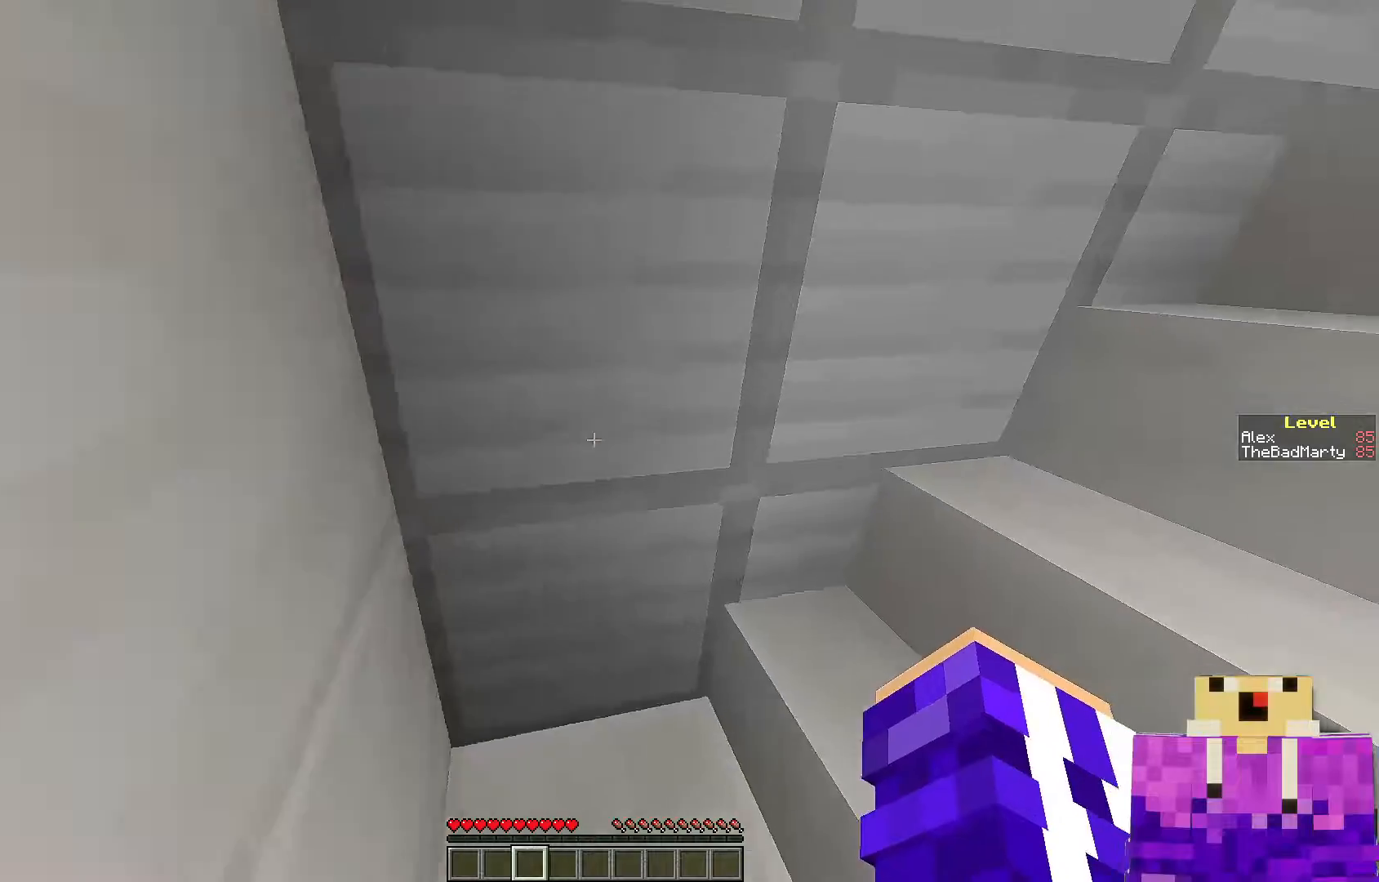
{"keys": ["w"], "mouse": [], "events": [[17, "w", "up"], [367, "w", "down"]]}
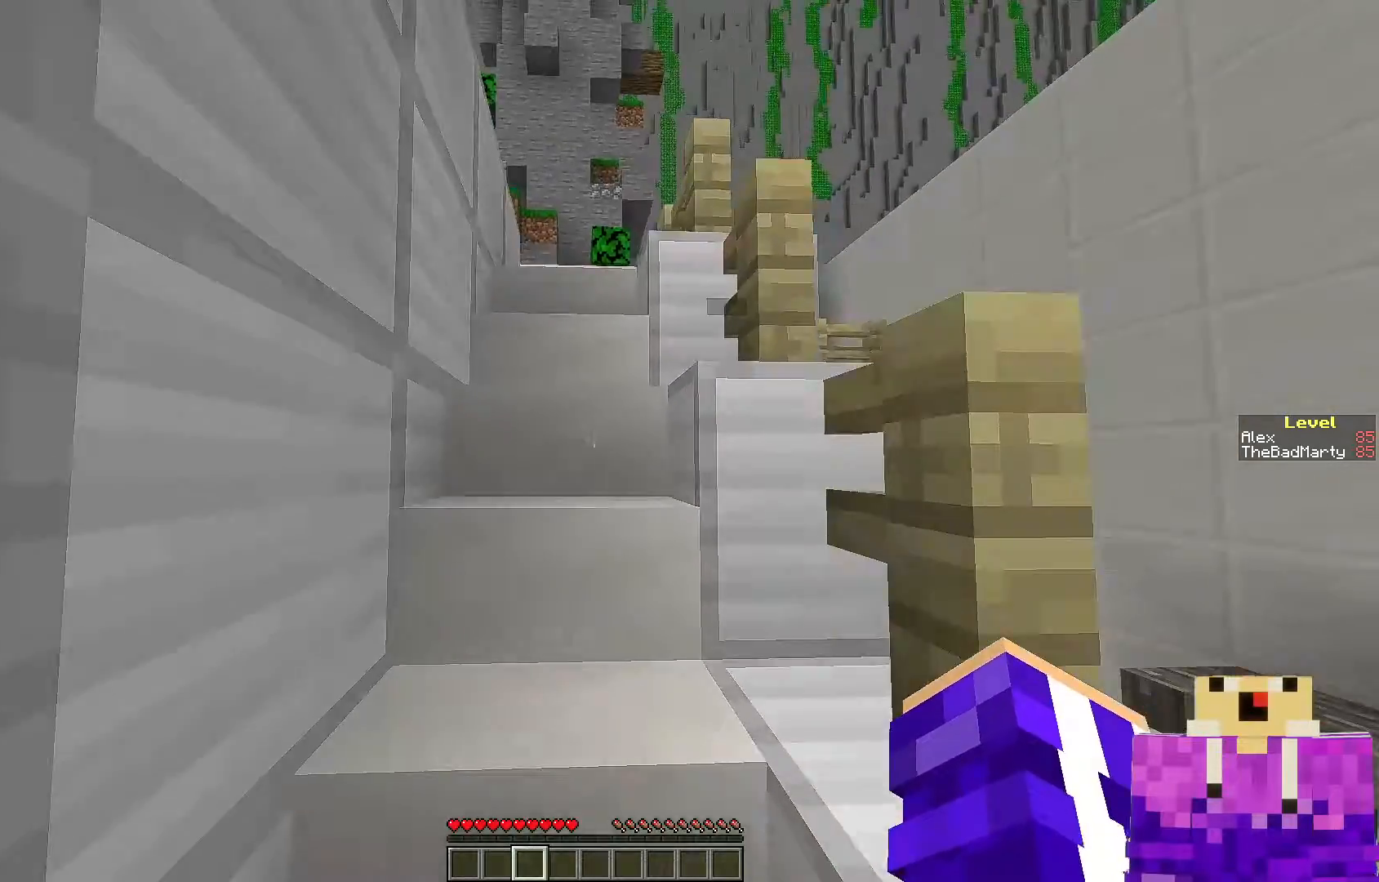
{"keys": ["w"], "mouse": [], "events": []}
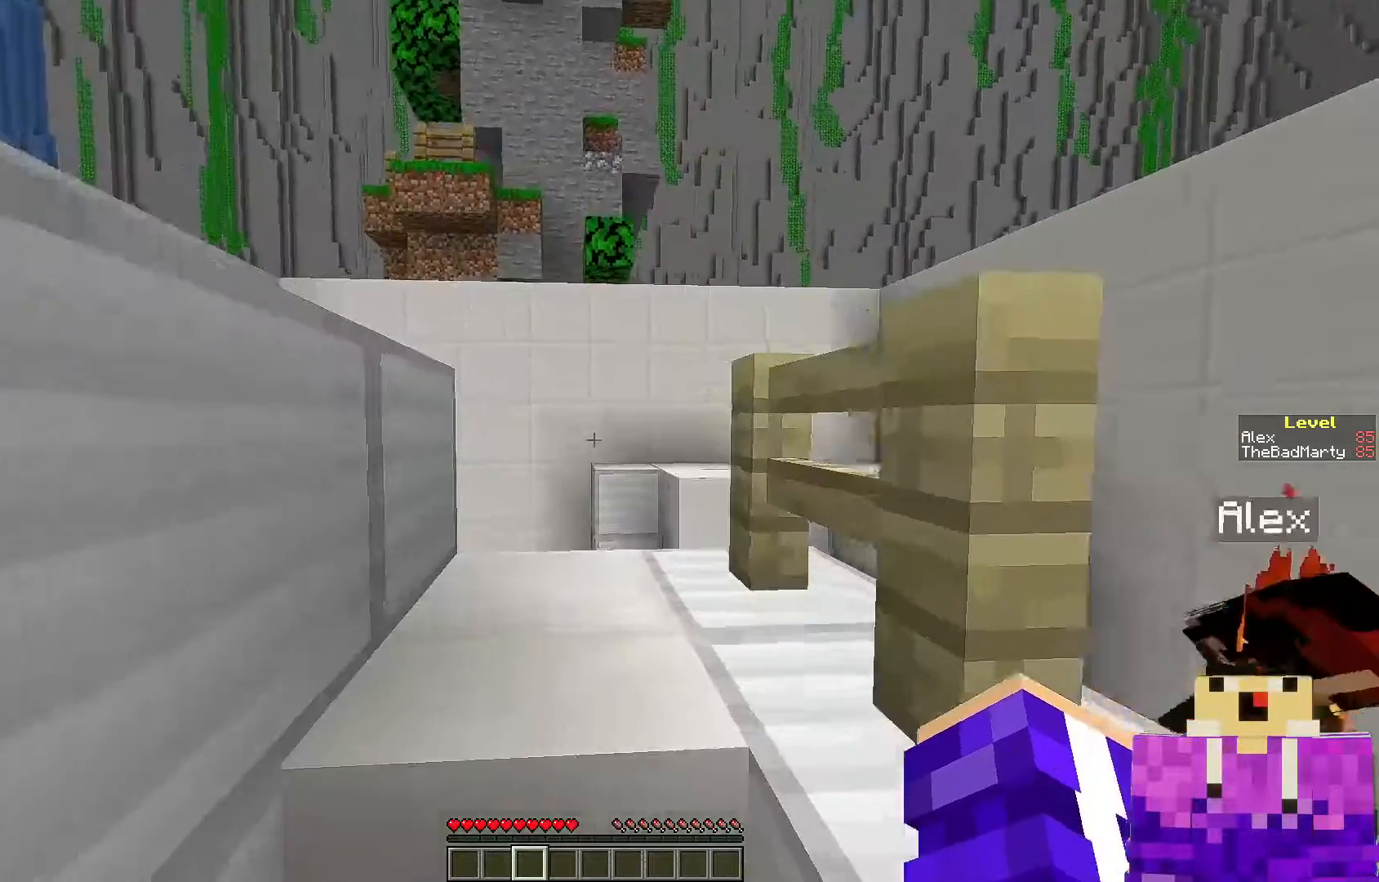
{"keys": [], "mouse": [], "events": [[67, "a", "down"], [167, "a", "up"], [267, "w", "up"]]}
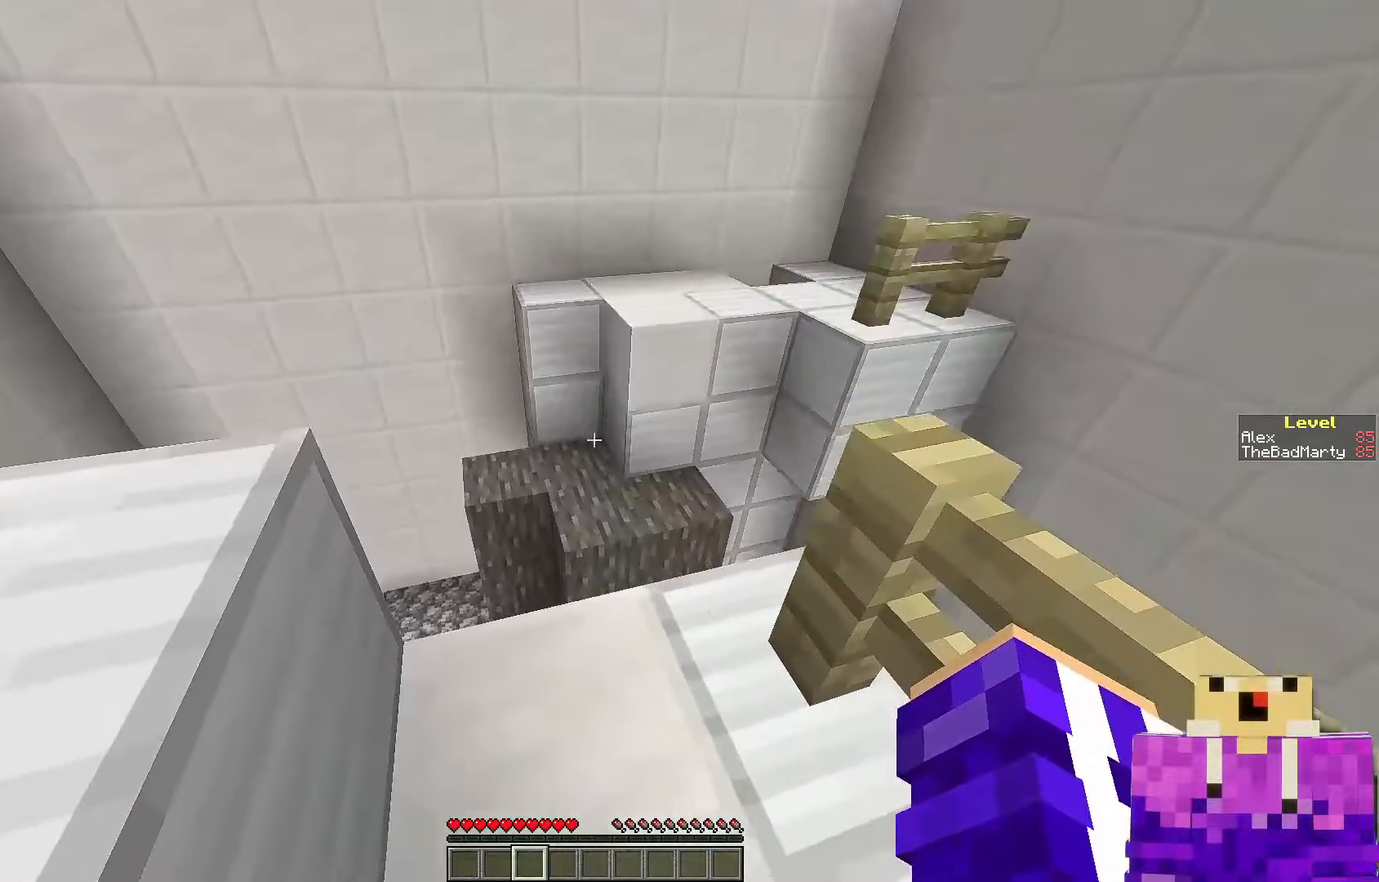
{"keys": ["space", "w"], "mouse": [], "events": [[83, "w", "down"], [417, "space", "down"]]}
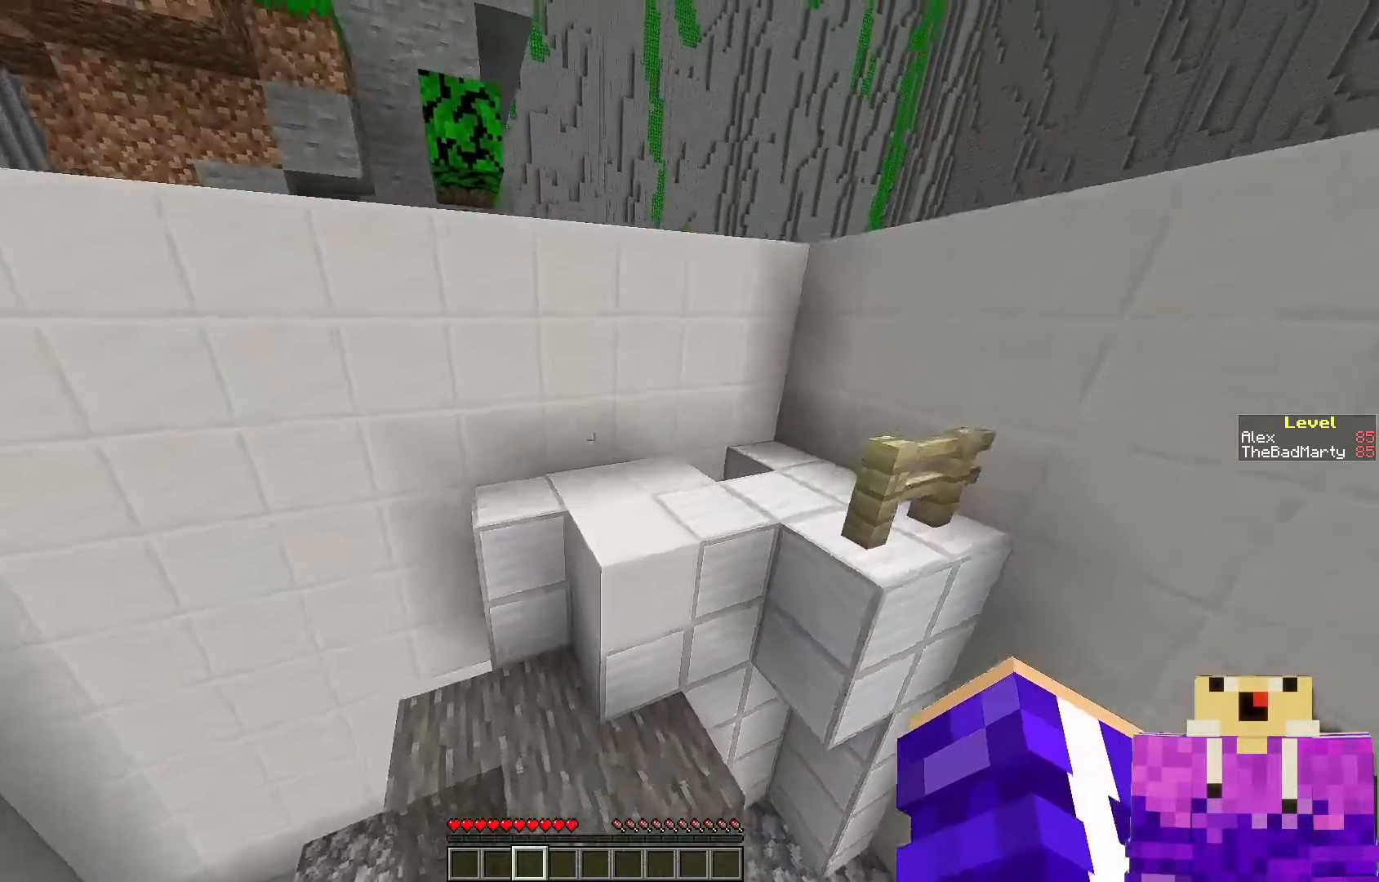
{"keys": ["w"], "mouse": [], "events": [[117, "space", "up"]]}
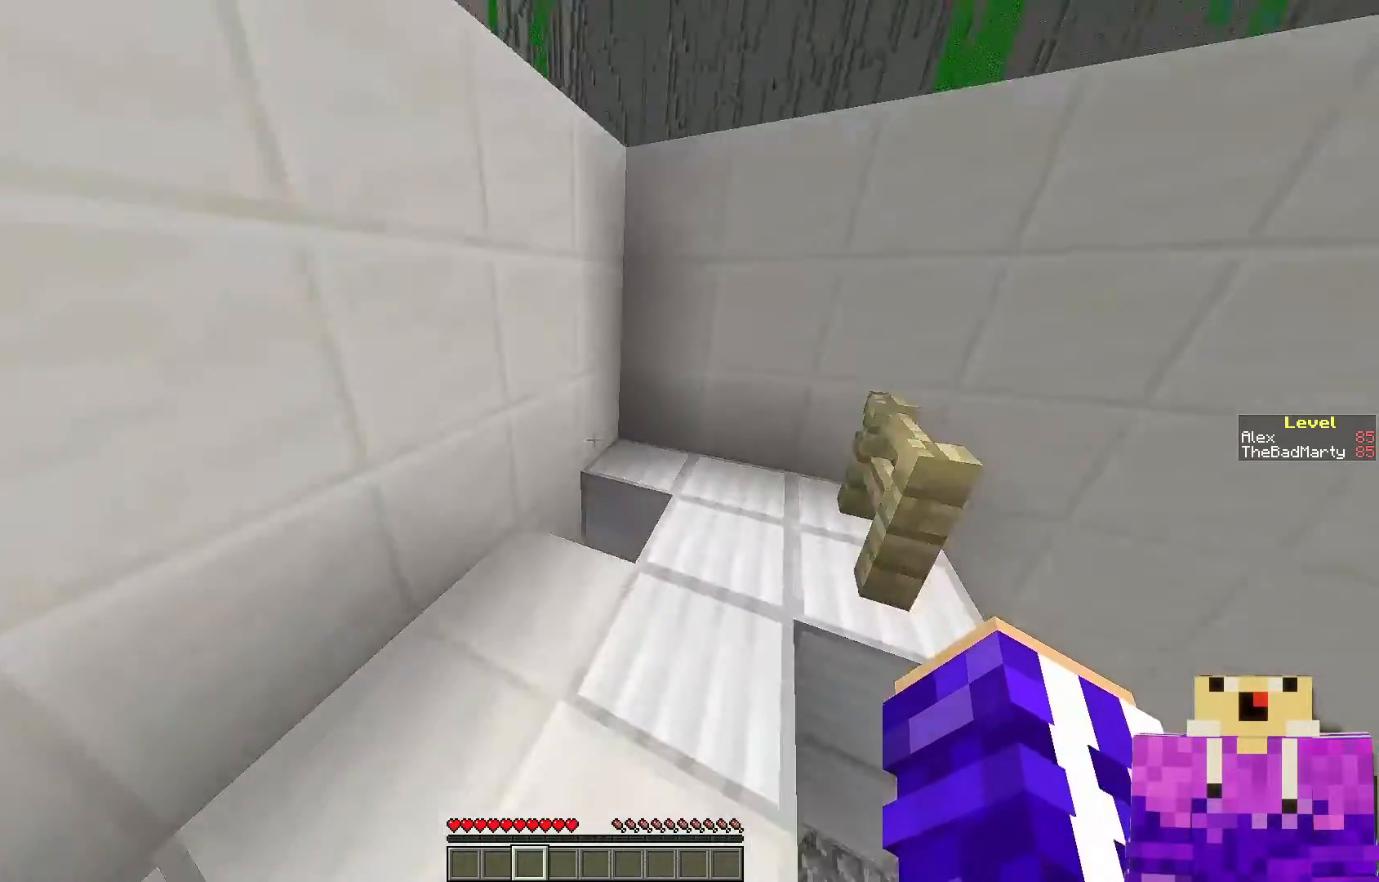
{"keys": [], "mouse": [], "events": [[117, "w", "up"]]}
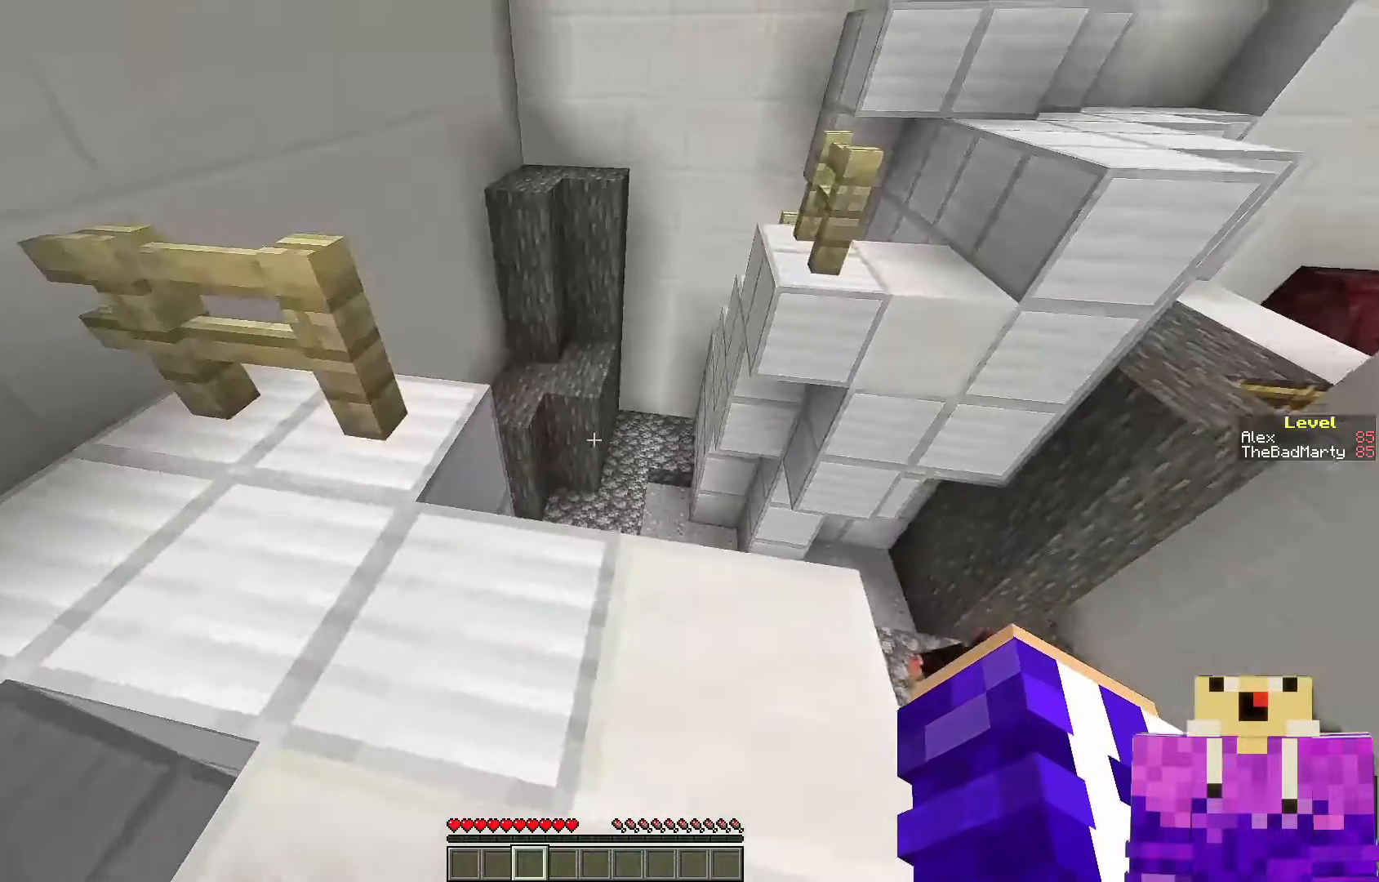
{"keys": [], "mouse": [], "events": []}
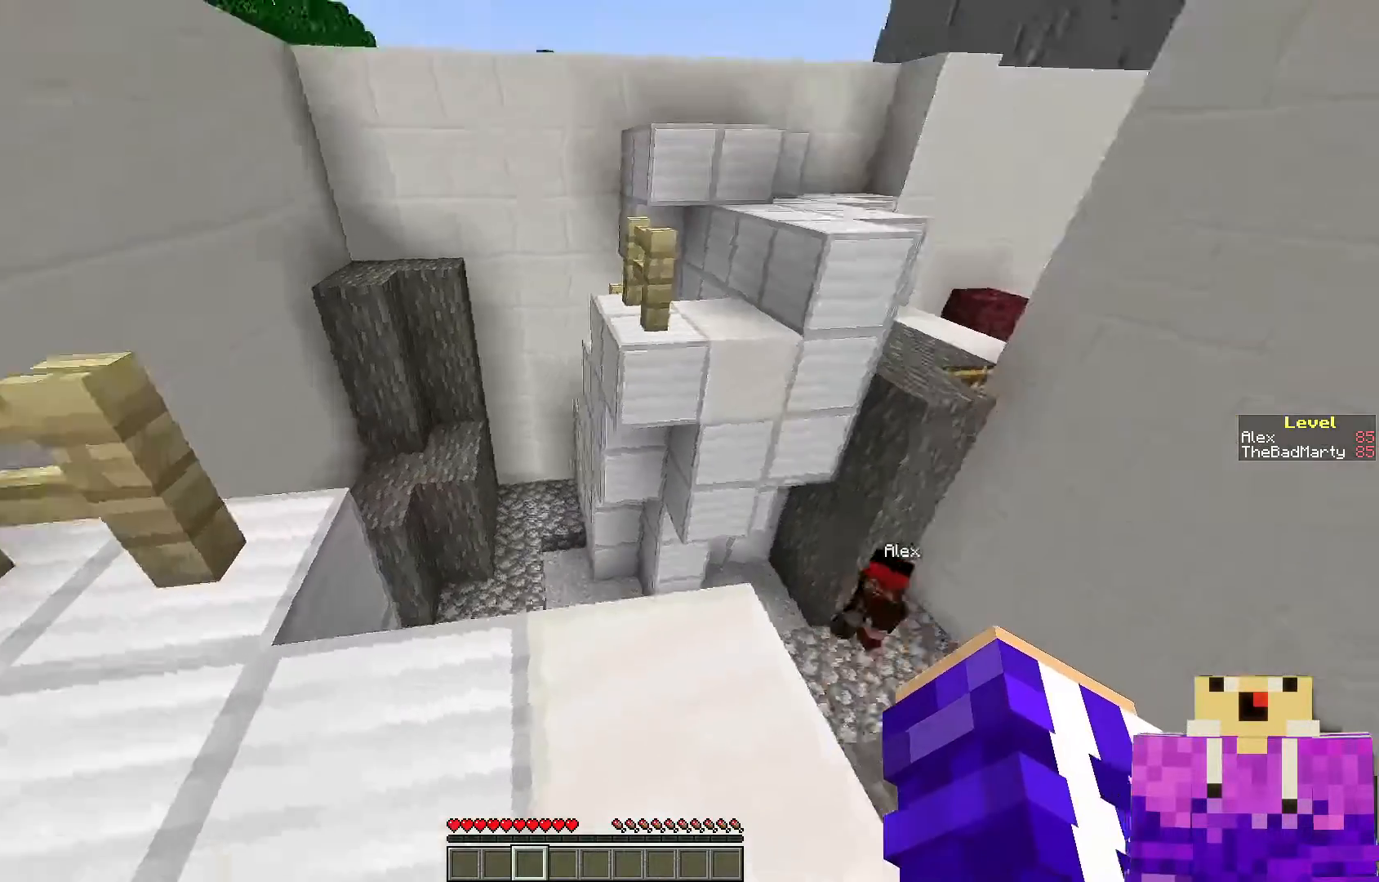
{"keys": [], "mouse": [], "events": []}
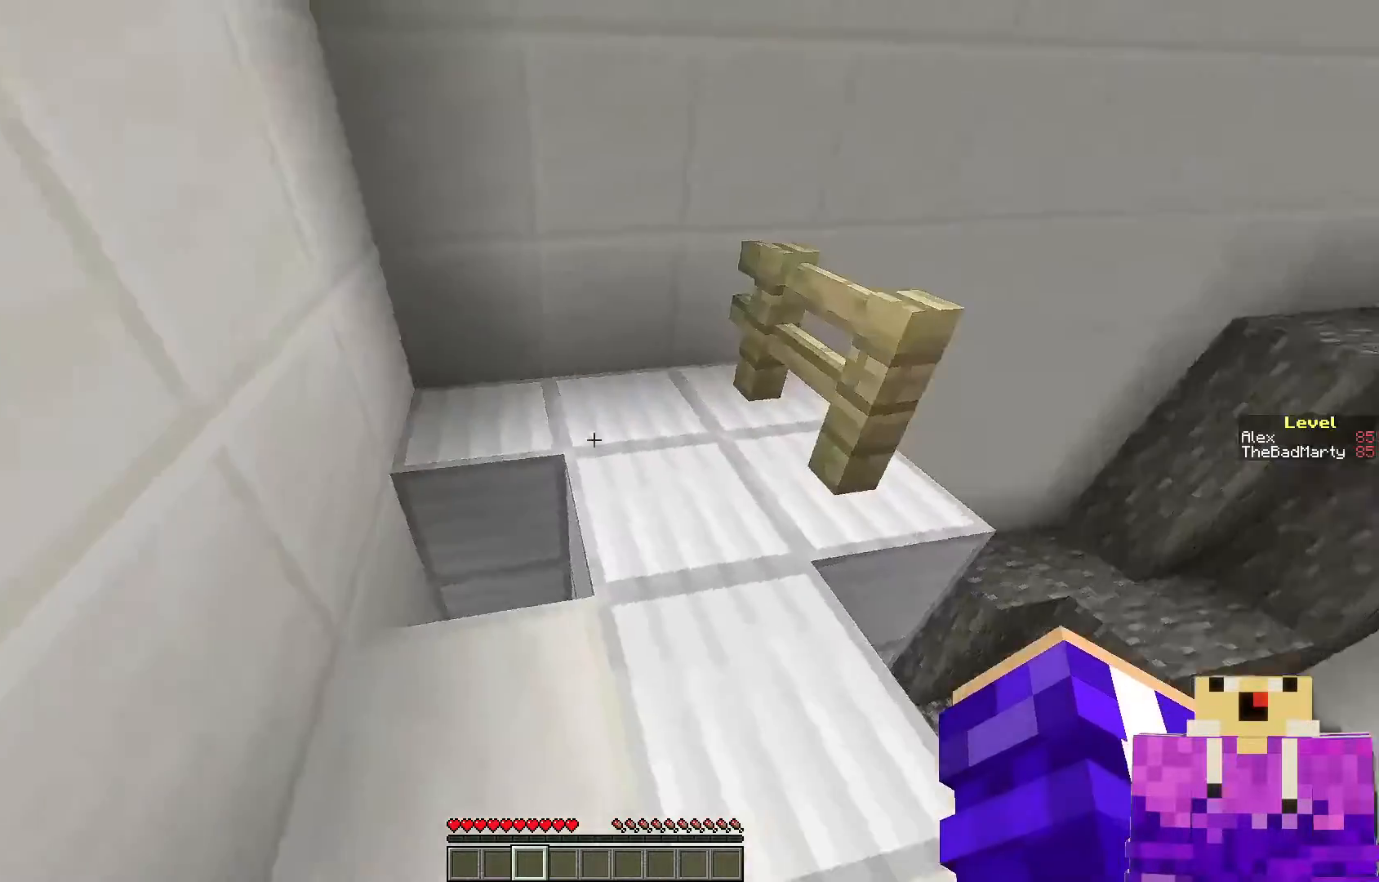
{"keys": [], "mouse": [], "events": []}
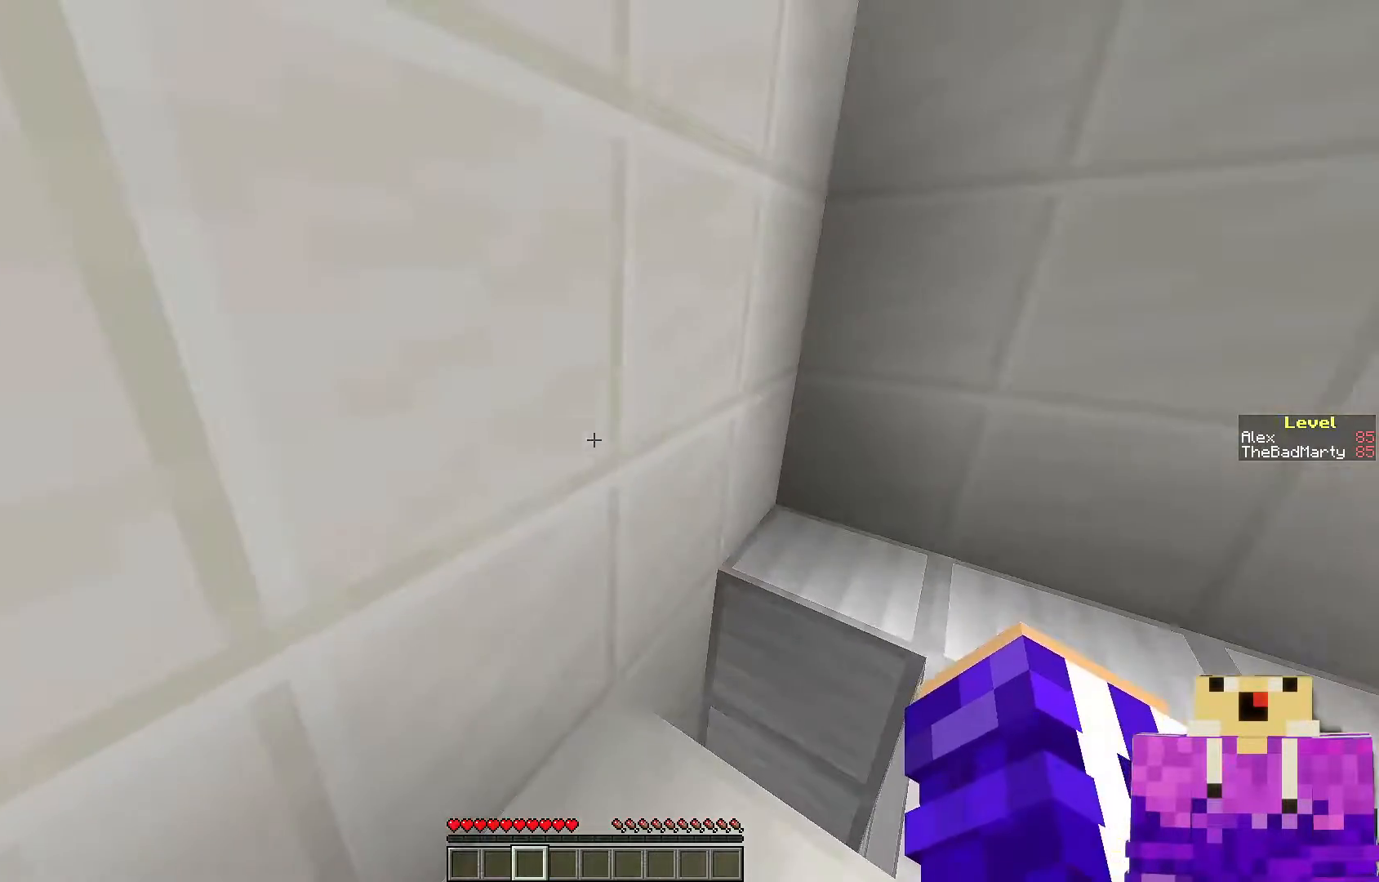
{"keys": [], "mouse": [], "events": []}
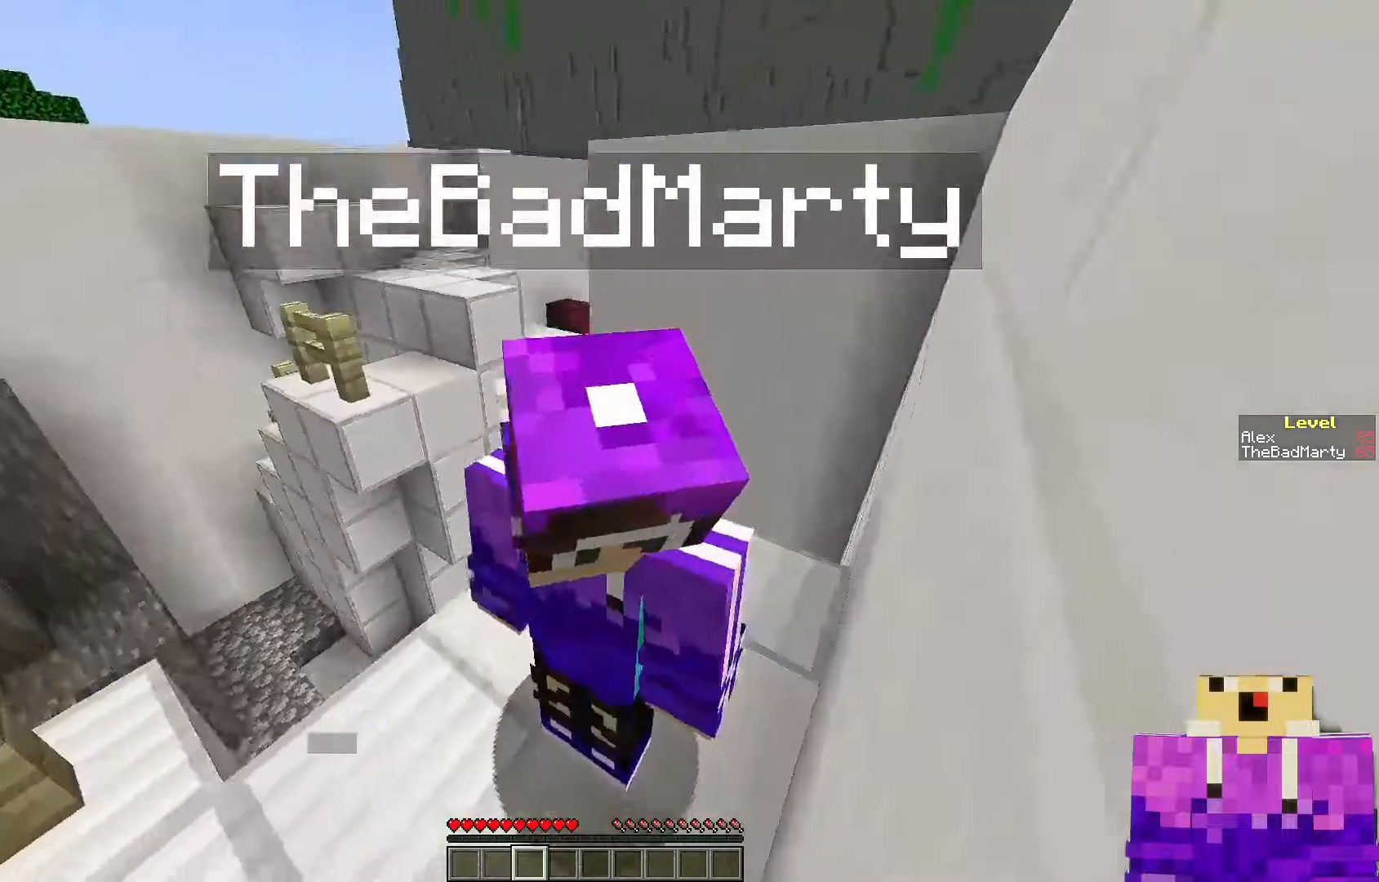
{"keys": [], "mouse": [], "events": []}
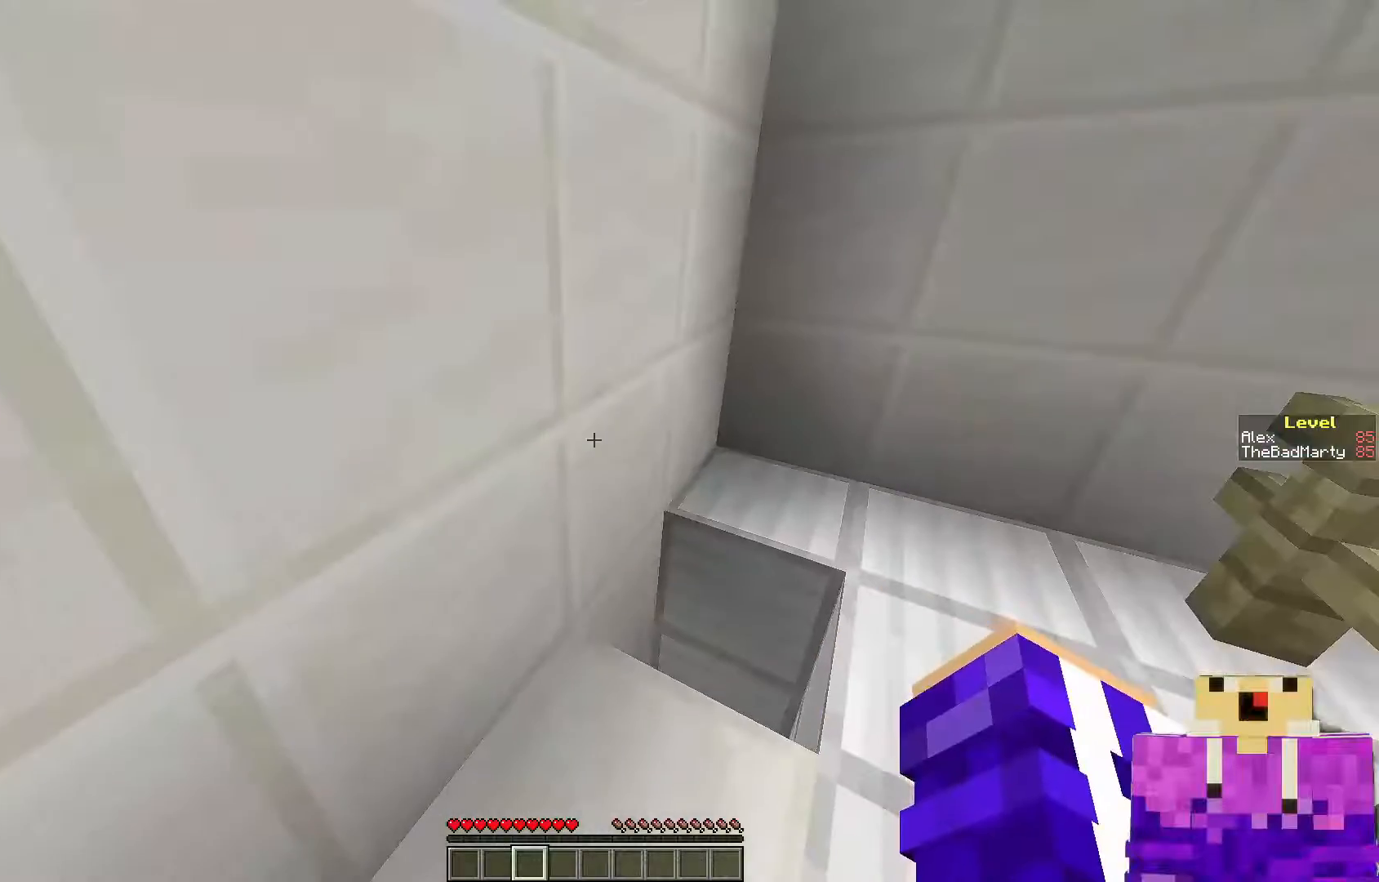
{"keys": ["w"], "mouse": [], "events": [[367, "w", "down"]]}
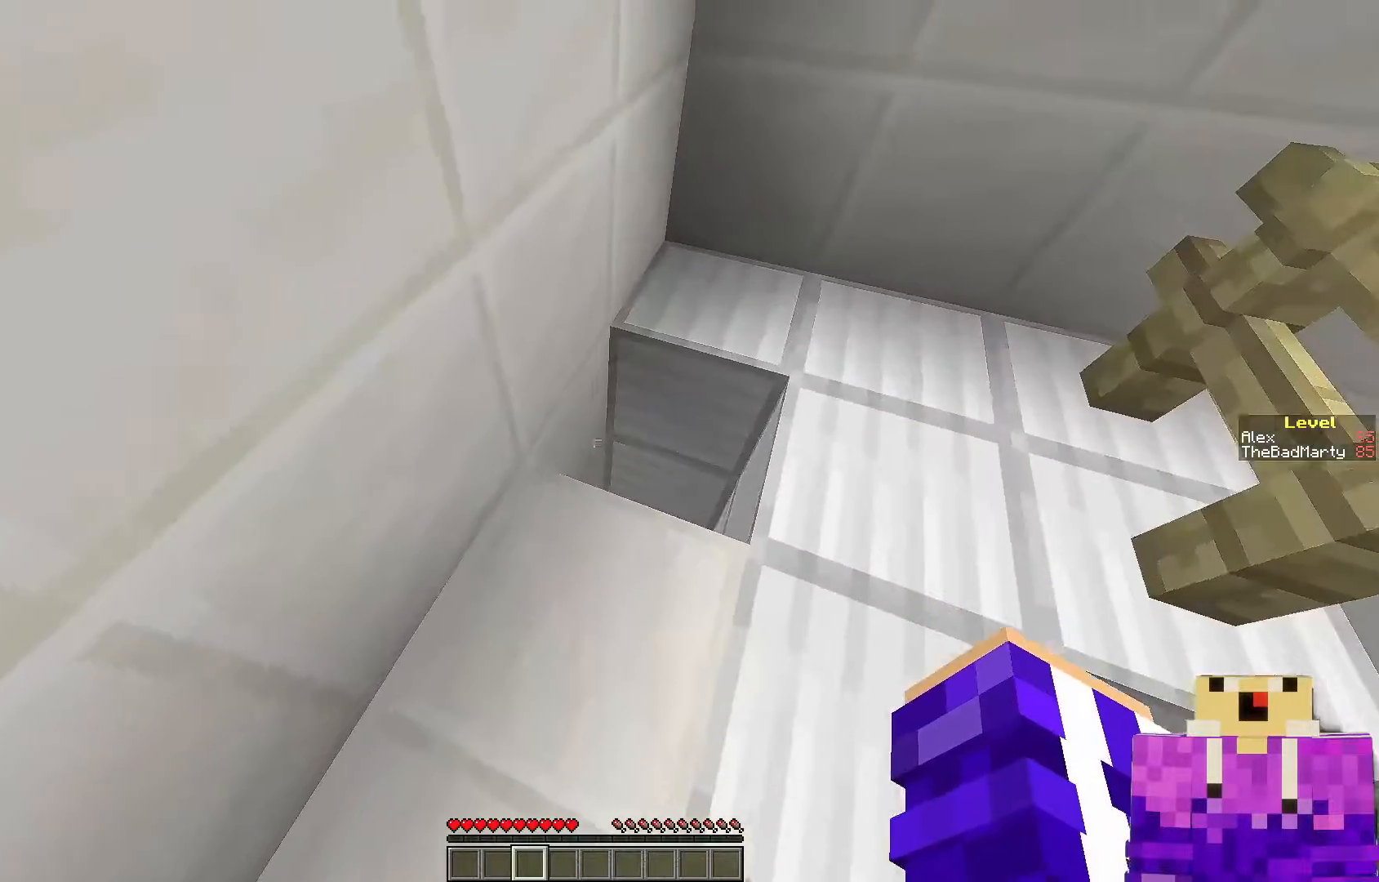
{"keys": ["w"], "mouse": [], "events": [[67, "w", "up"], [317, "w", "down"]]}
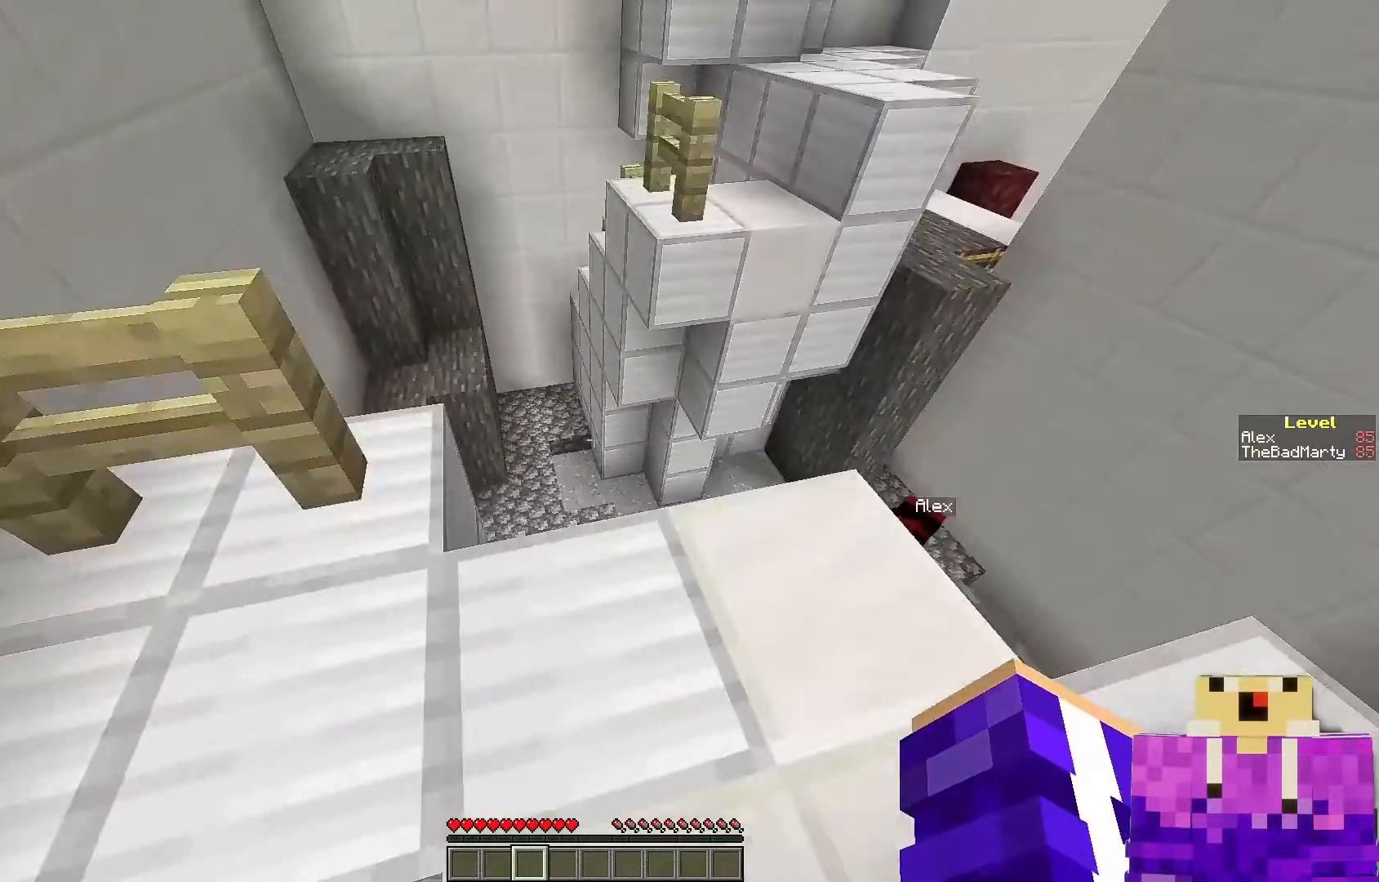
{"keys": [], "mouse": [], "events": [[167, "w", "up"]]}
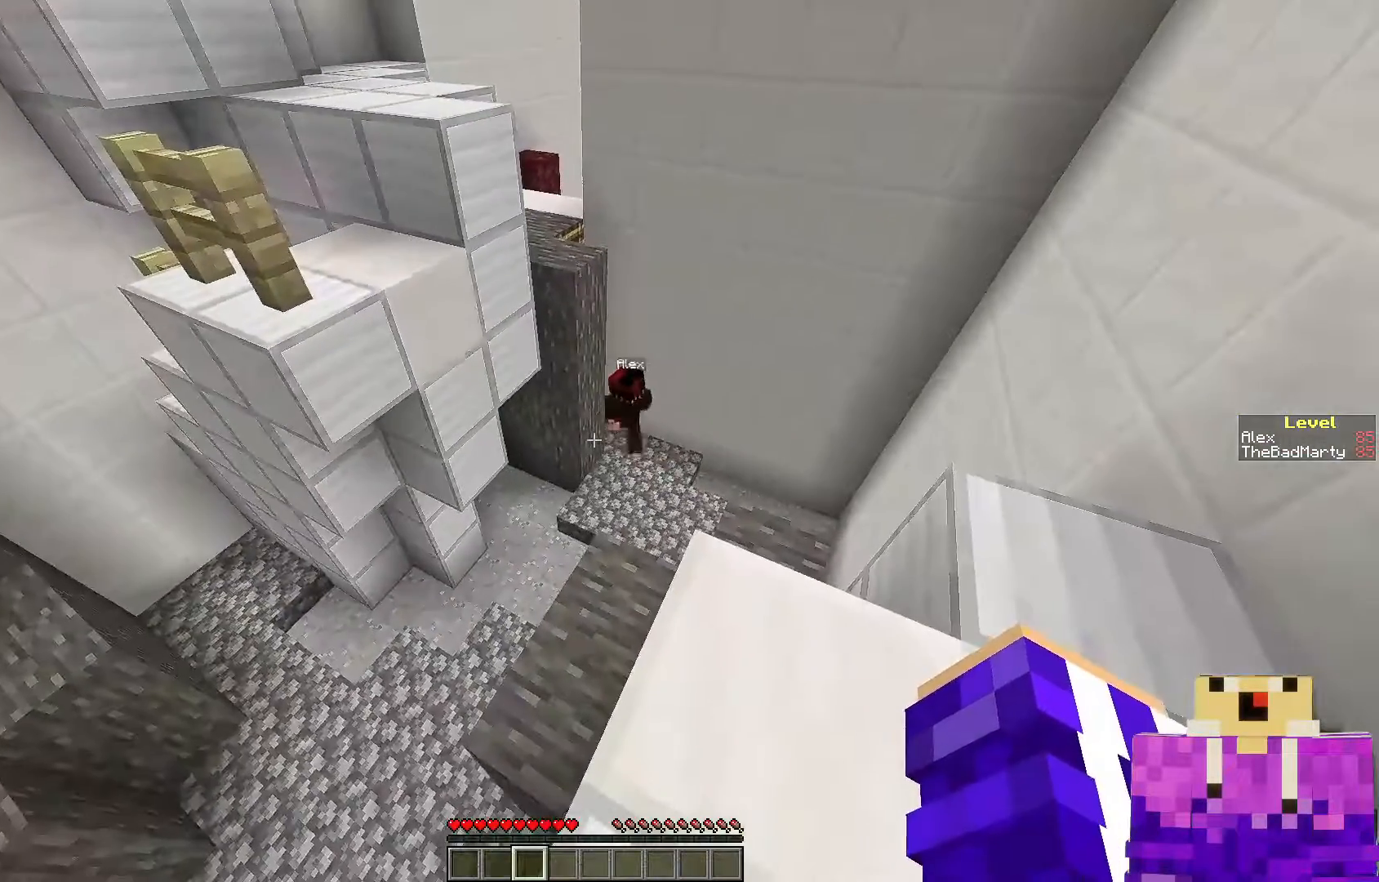
{"keys": [], "mouse": [], "events": []}
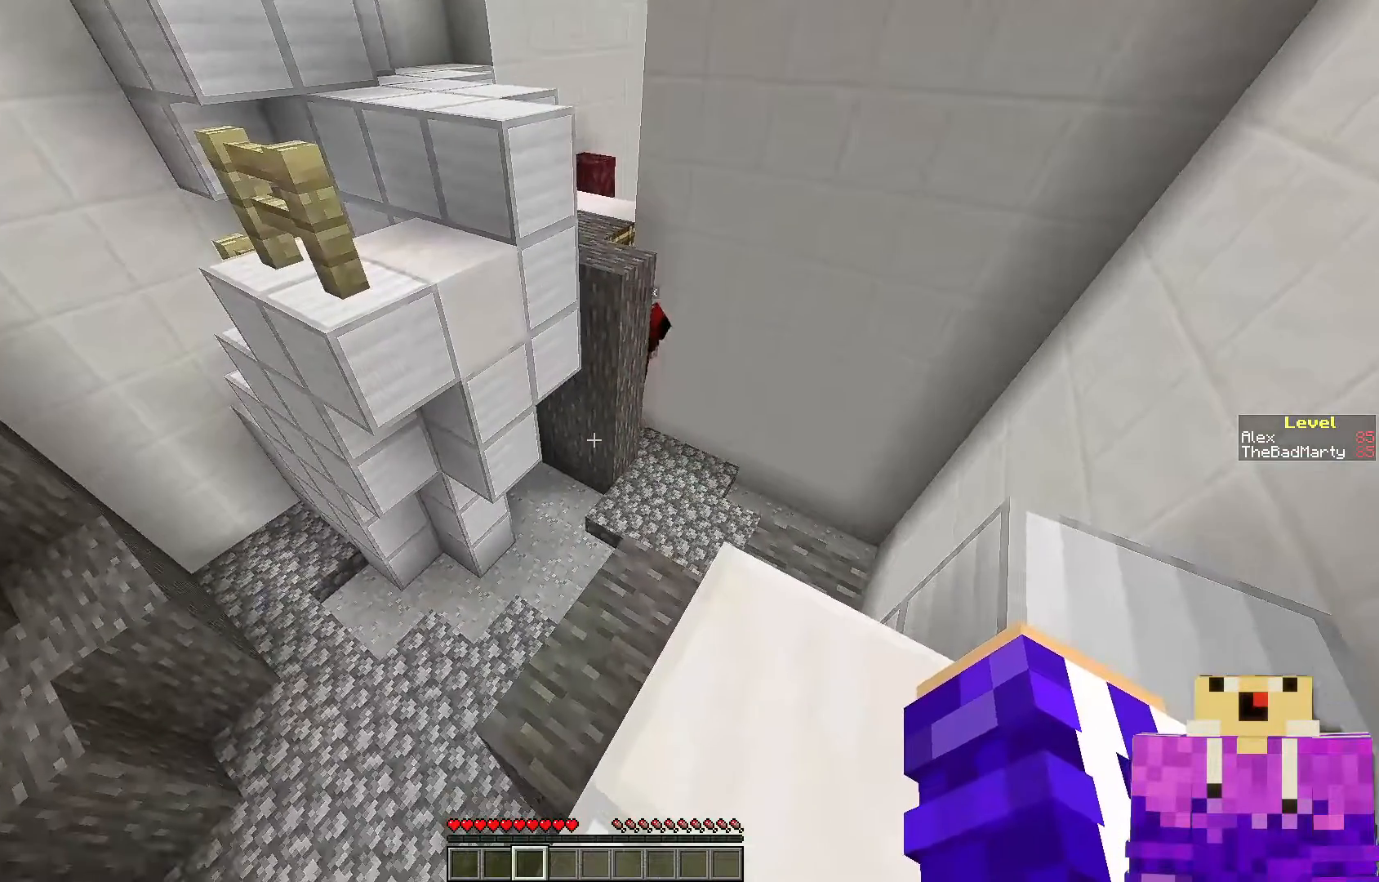
{"keys": [], "mouse": [], "events": [[67, "d", "down"], [217, "d", "up"]]}
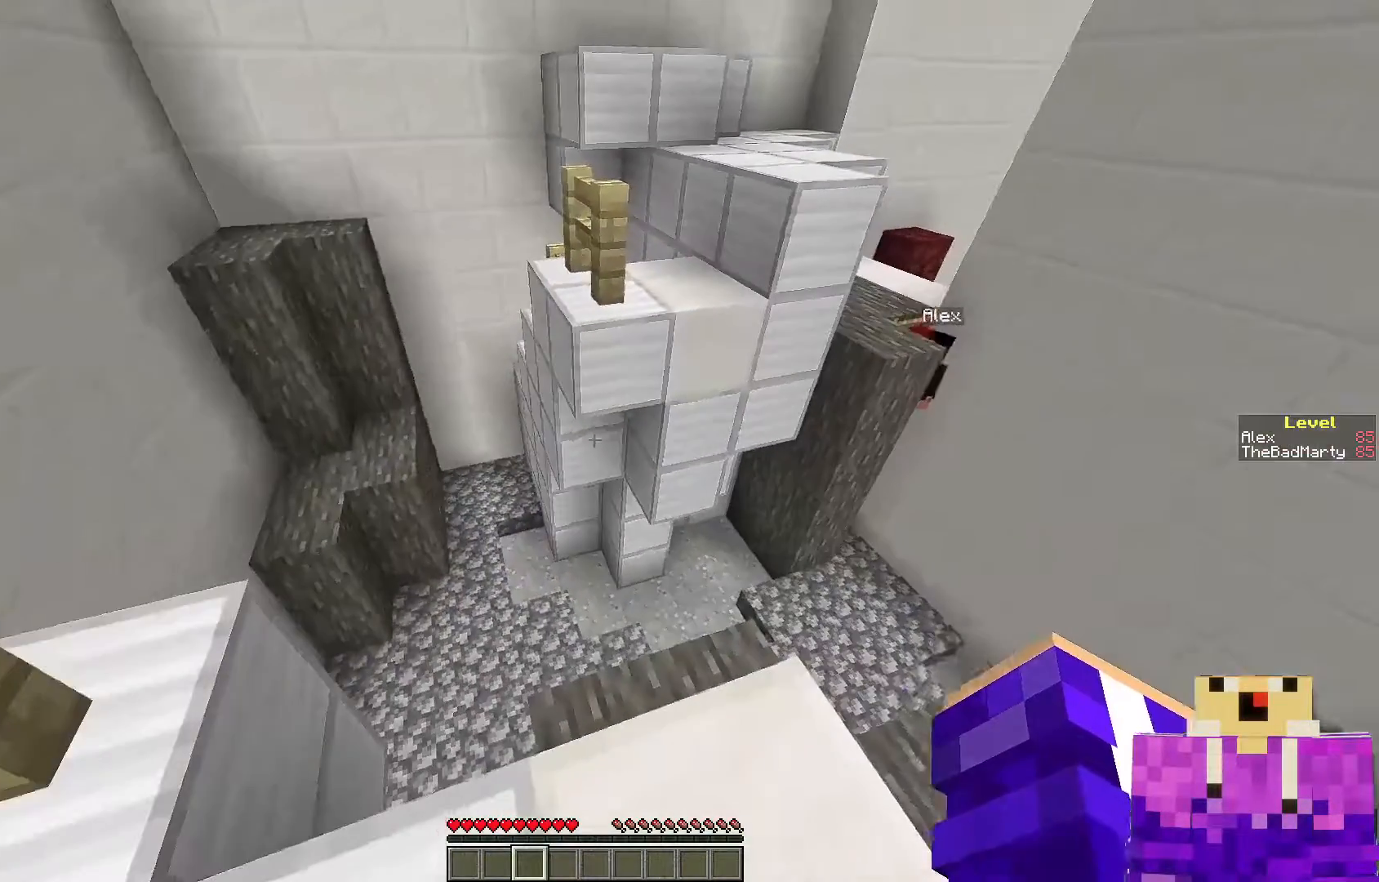
{"keys": [], "mouse": [], "events": []}
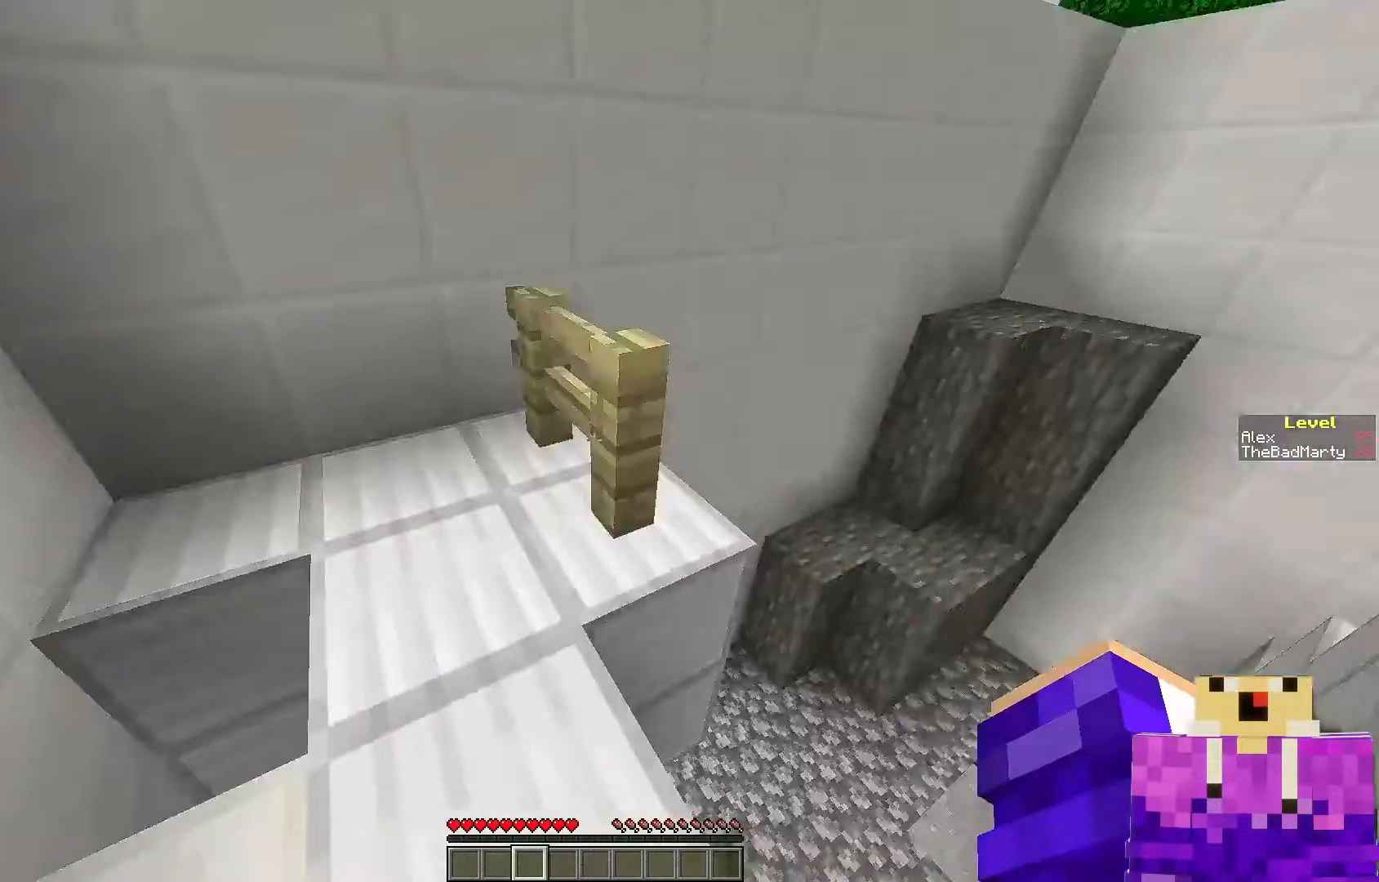
{"keys": [], "mouse": [], "events": []}
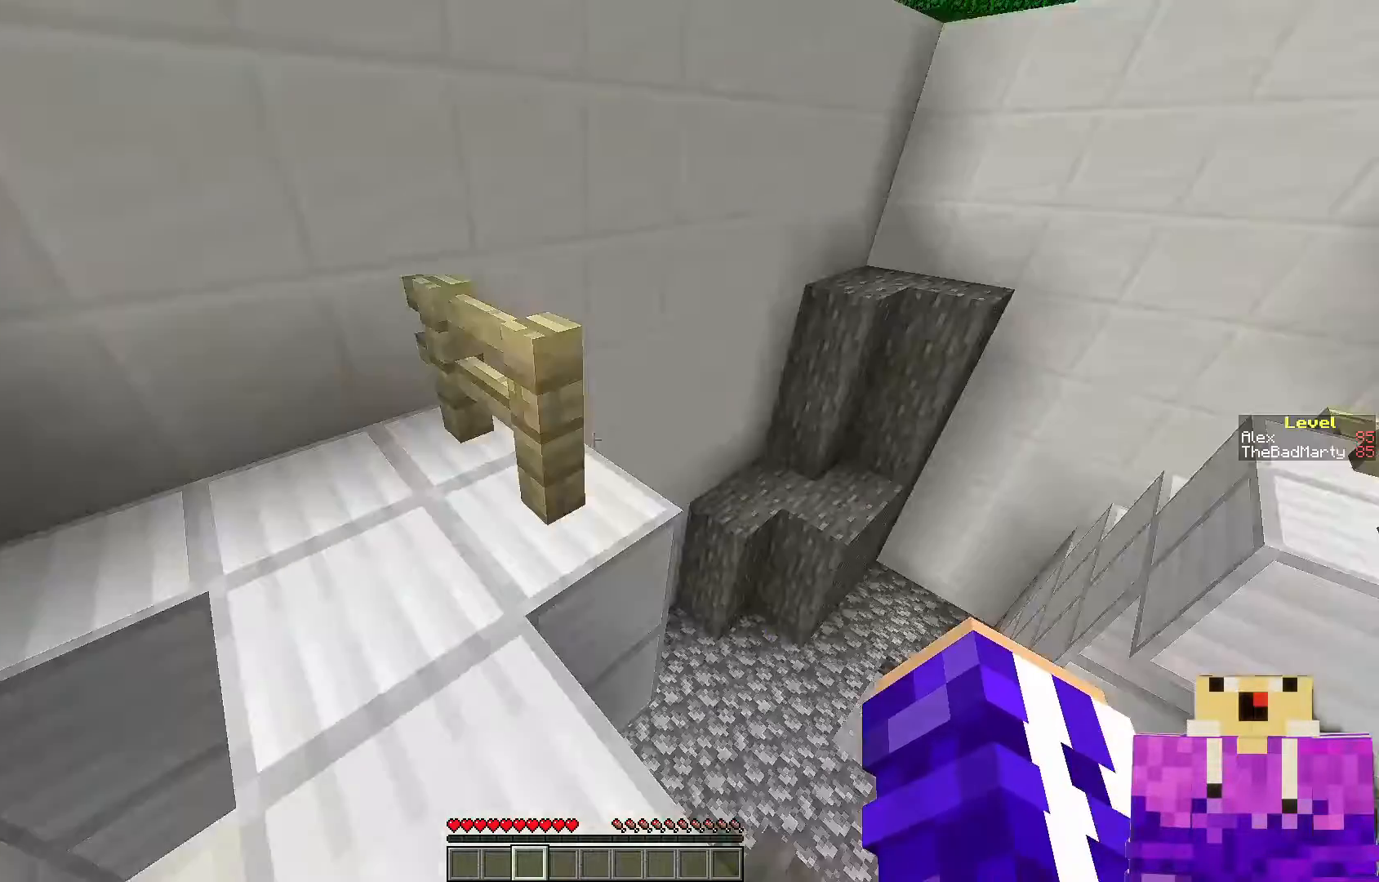
{"keys": [], "mouse": [], "events": []}
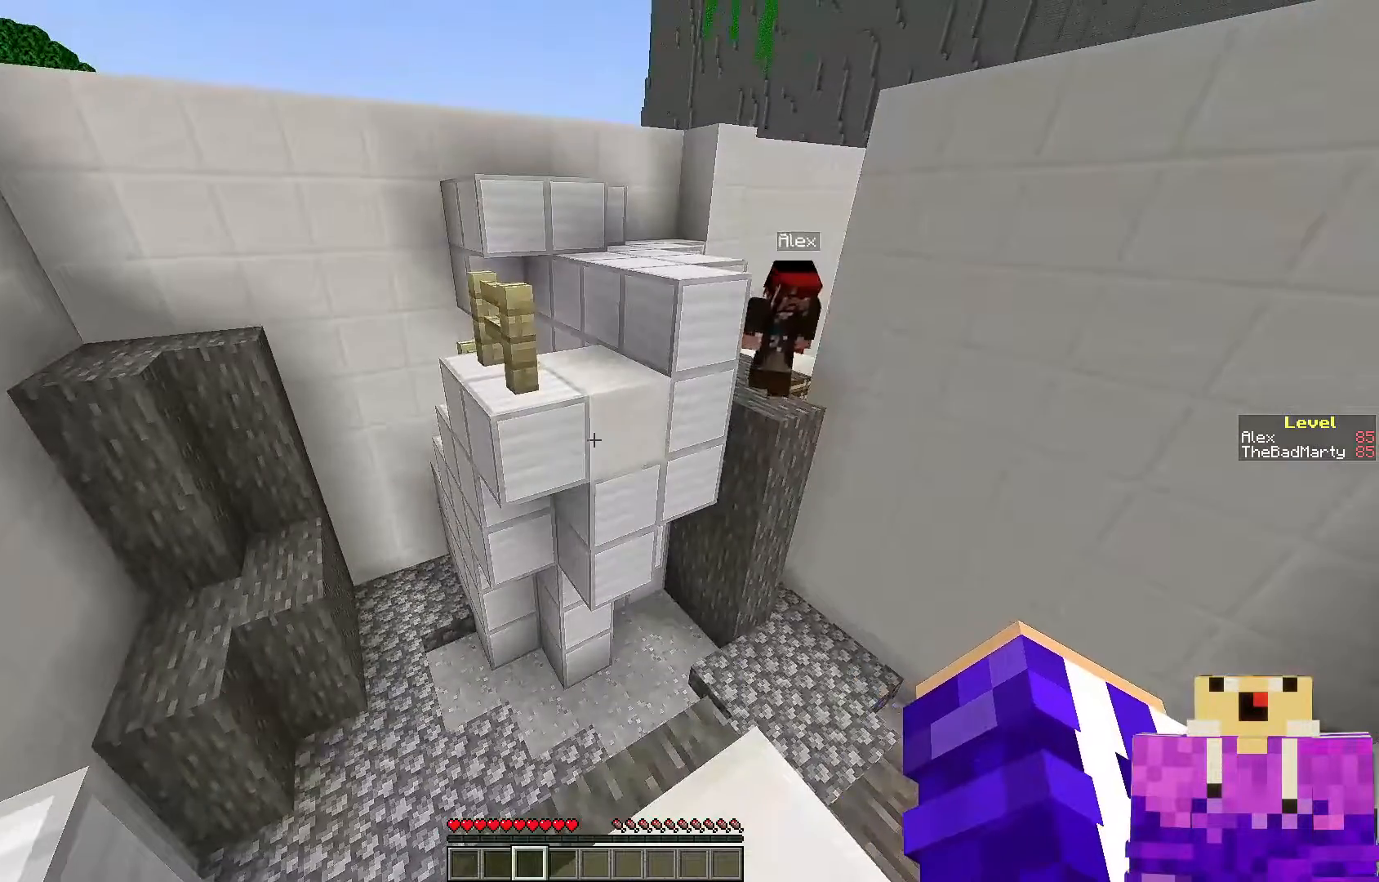
{"keys": ["d"], "mouse": [], "events": [[267, "d", "down"]]}
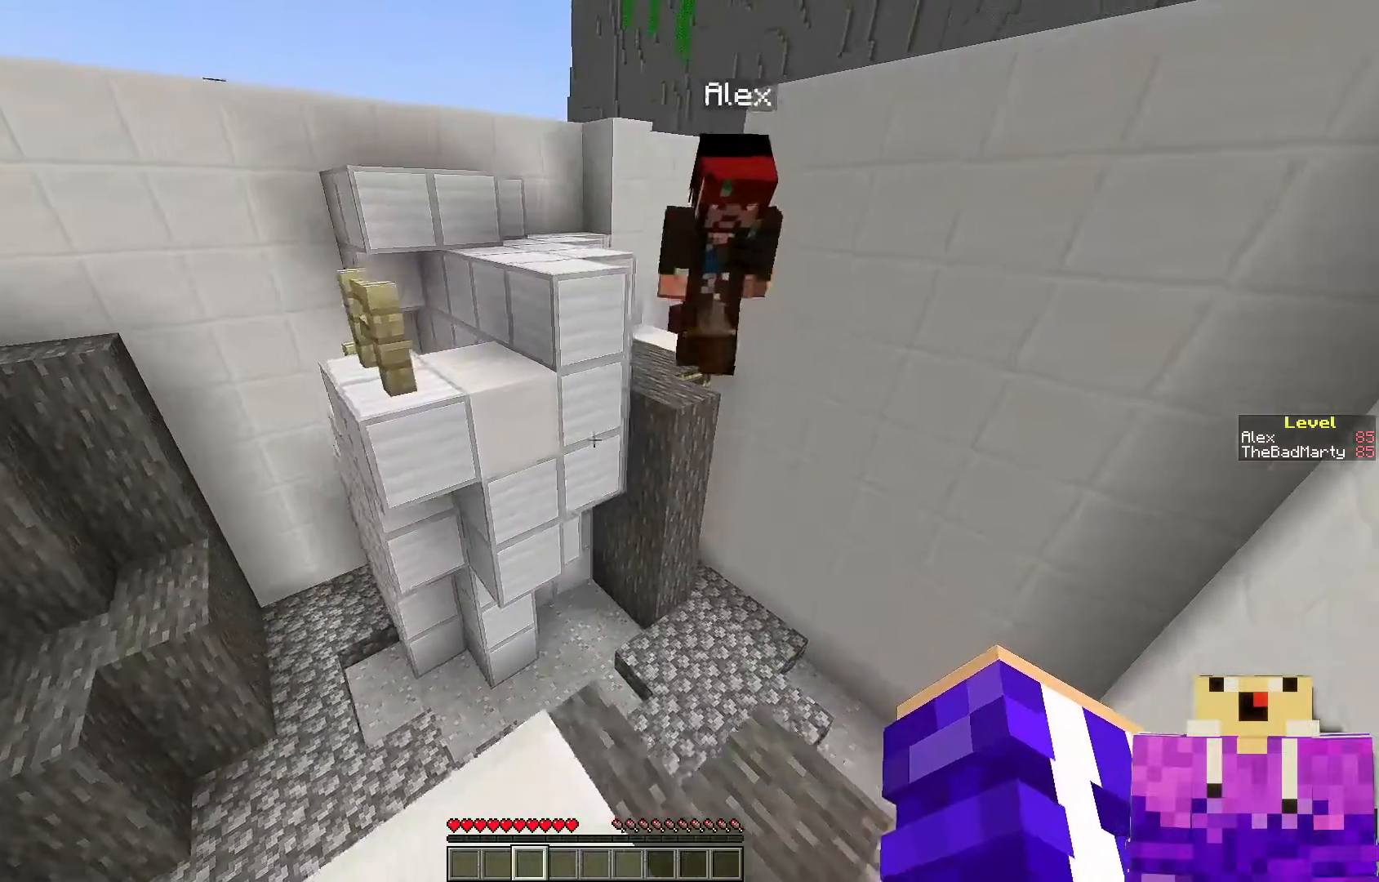
{"keys": [], "mouse": [], "events": [[167, "d", "up"]]}
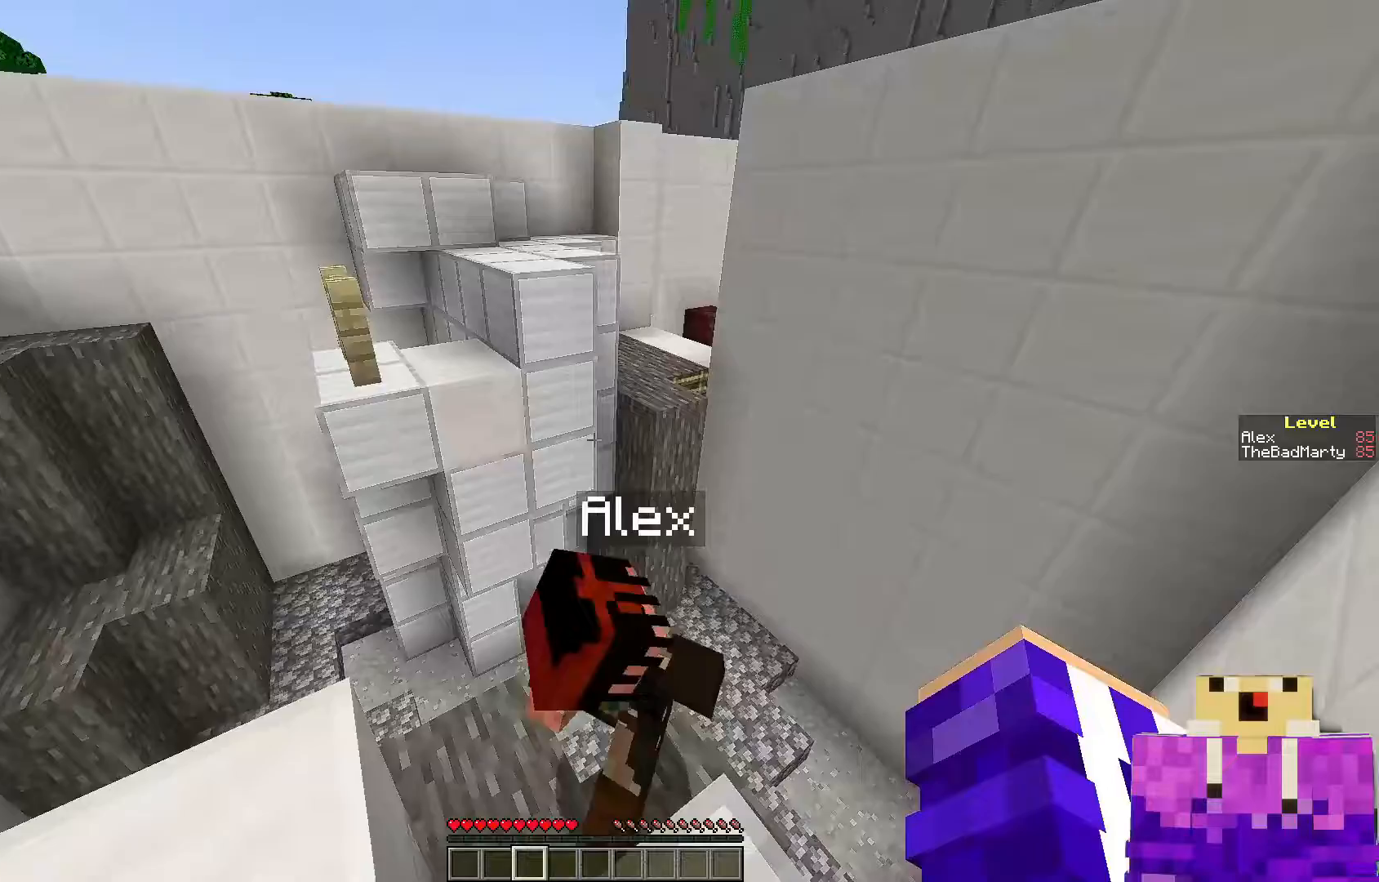
{"keys": [], "mouse": [], "events": []}
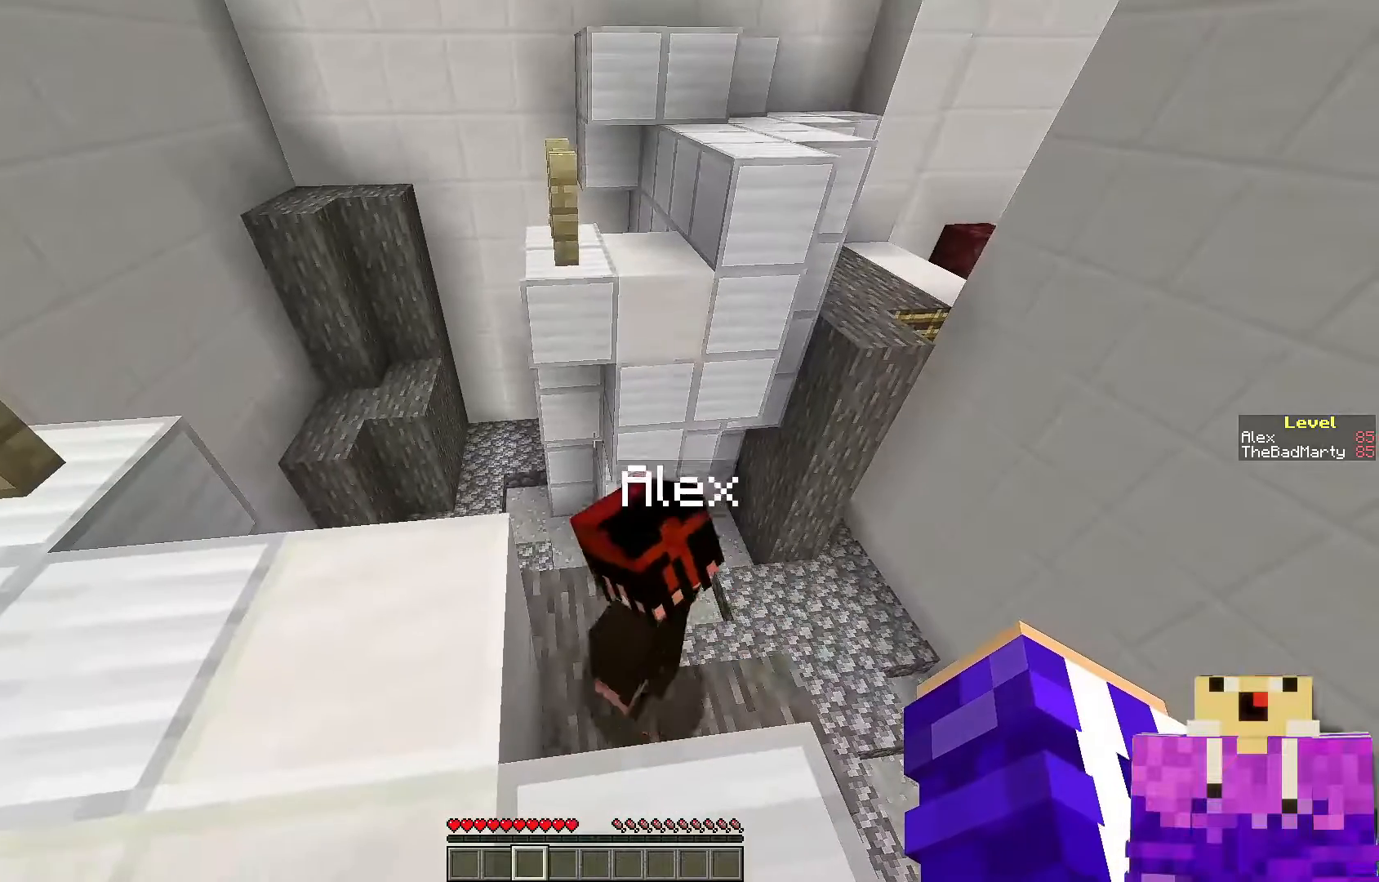
{"keys": [], "mouse": [], "events": []}
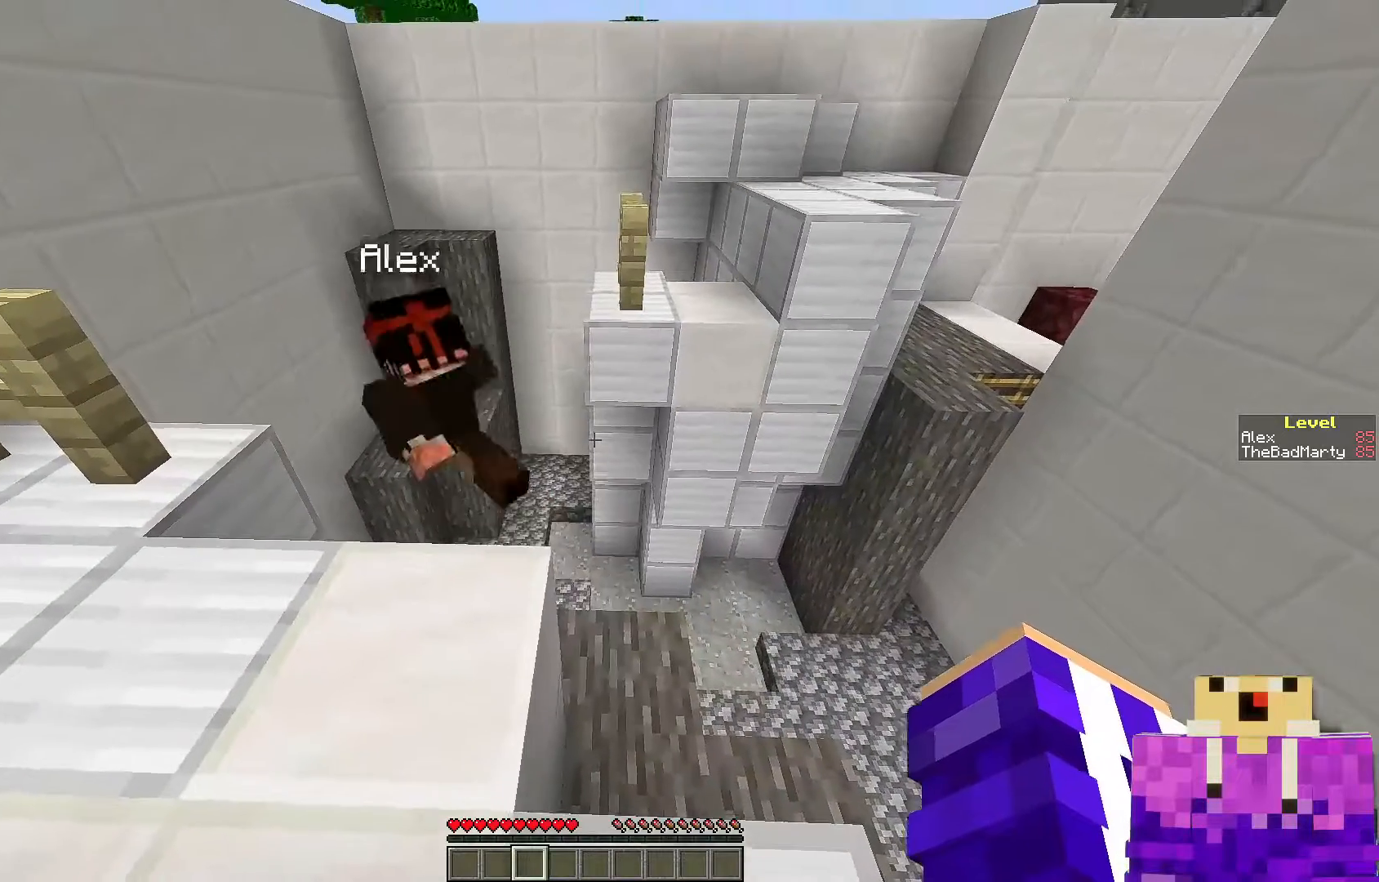
{"keys": ["w"], "mouse": [], "events": [[433, "w", "down"]]}